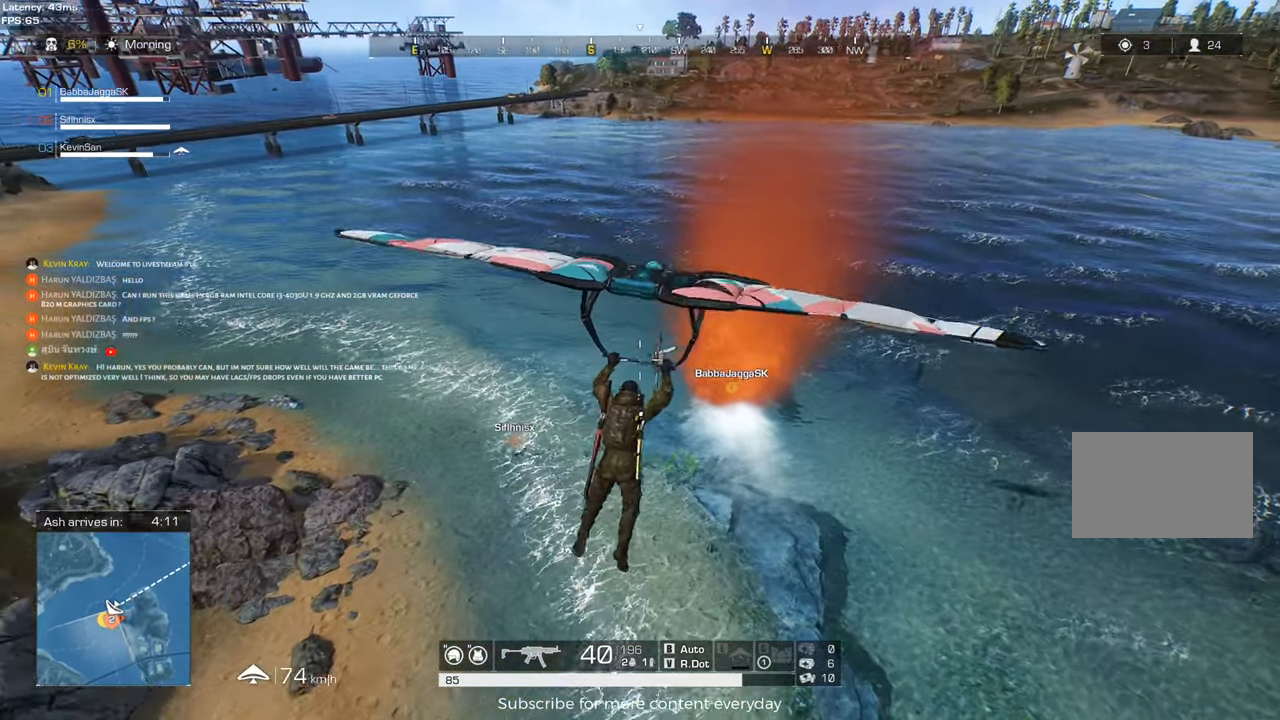
Gameplay with keyboard and mouse; each line is a JSON object with the keys held at the frame after it. "events" lists presses ("down") and releases ("up") of "1", "2", "3", "4", "5", "a", "alt", "c", "caps_lock", "ctrl", "d", "e", "f", "g", "q", "r", "s", "shift", "space", "t", "tab", "v", "w", "x" and "z" between this image and that frame as [ms after this image, input, new state], when the widget could be followed in between. No other keys are recorded. Mouse buttons are not recorded. Not read: mouse_move.
{"keys": ["w"], "events": [[317, "w", "up"], [500, "w", "down"]]}
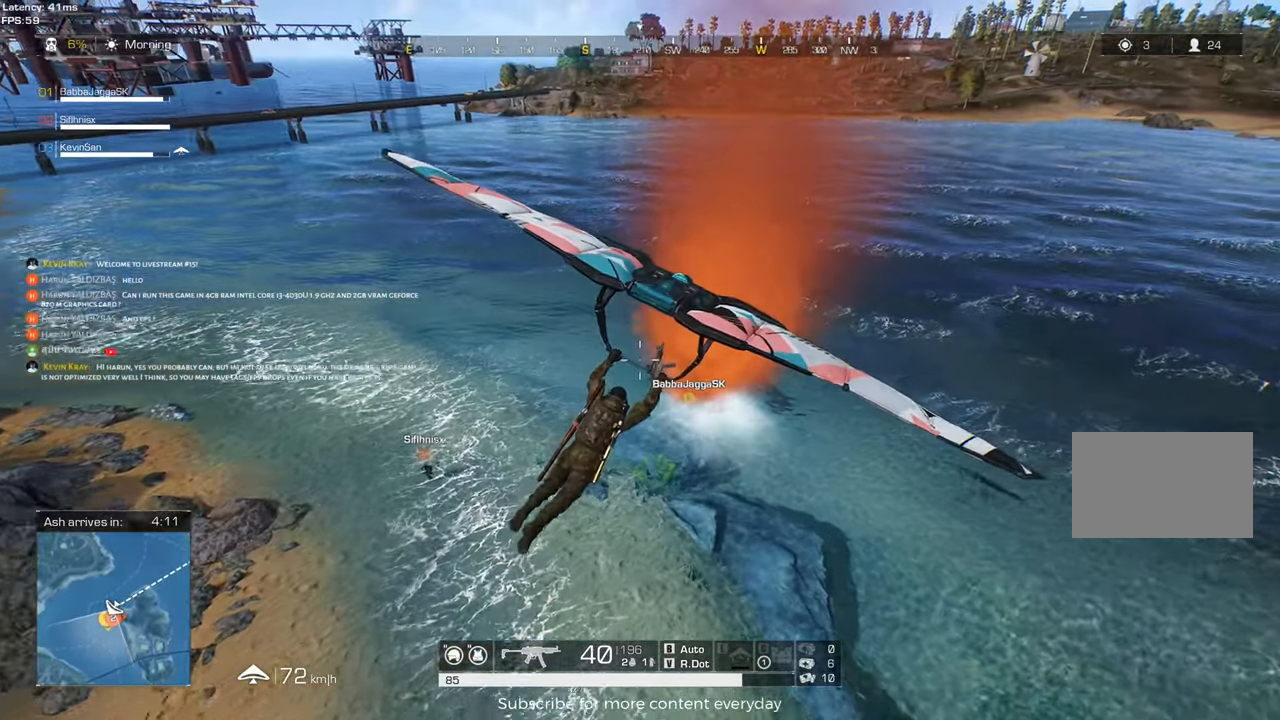
{"keys": ["w"], "events": [[233, "w", "up"], [417, "w", "down"]]}
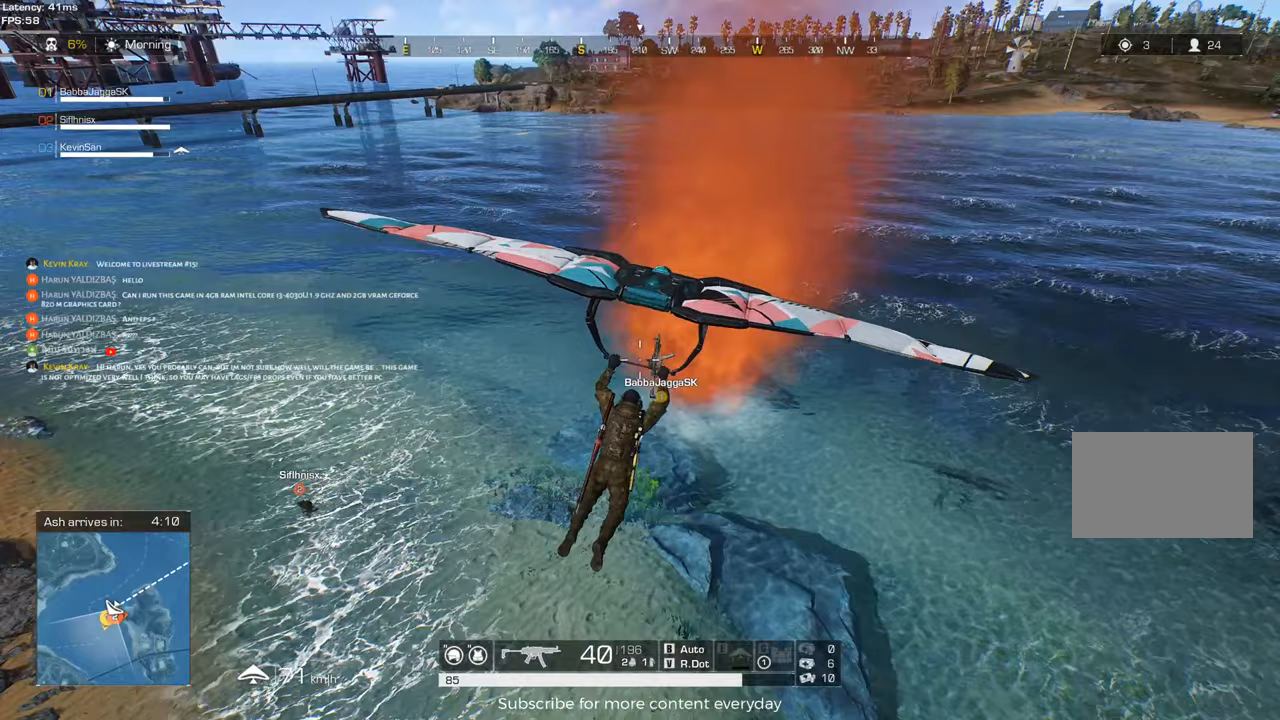
{"keys": ["w"], "events": [[117, "w", "up"], [250, "w", "down"]]}
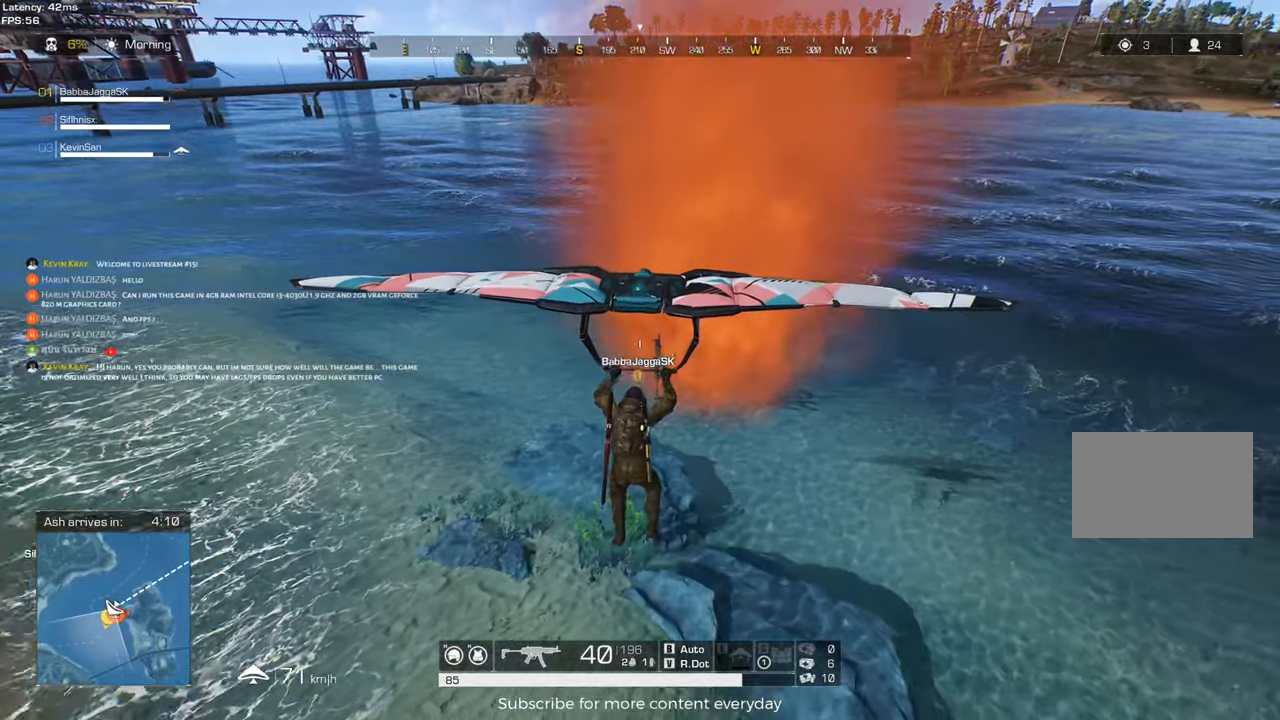
{"keys": [], "events": [[33, "w", "up"], [133, "a", "down"], [217, "w", "down"], [317, "w", "up"], [367, "a", "up"]]}
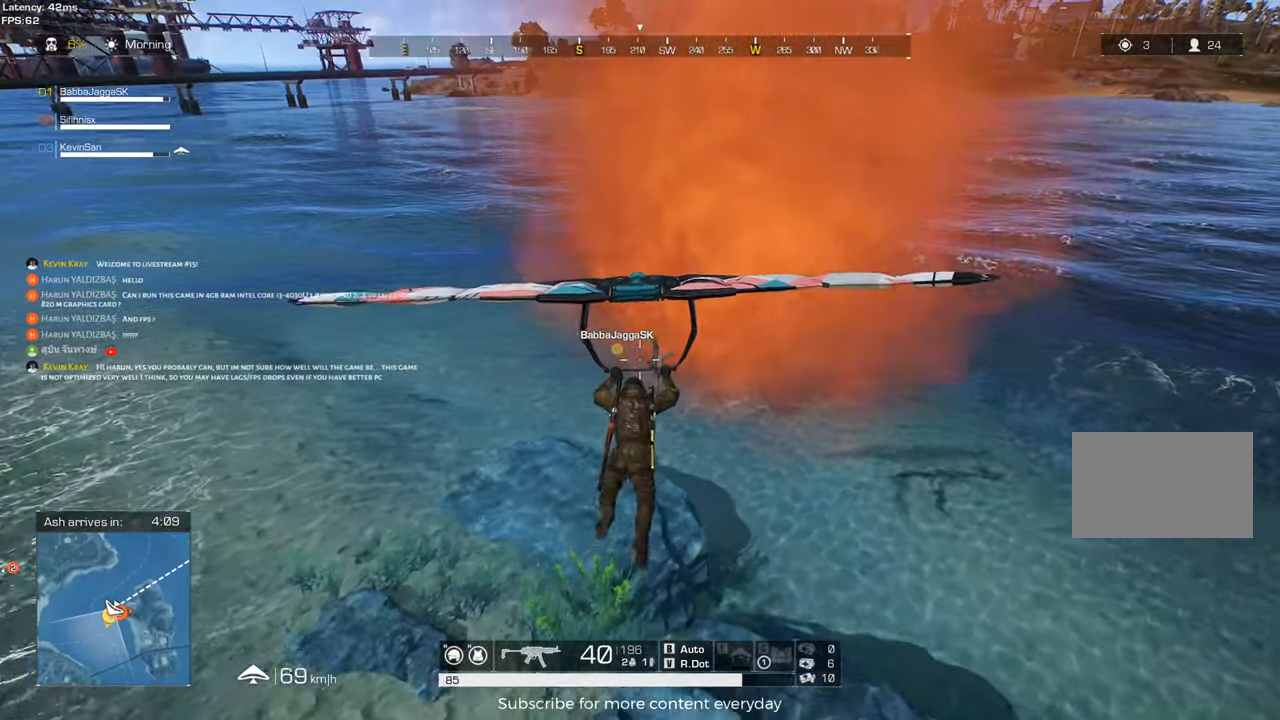
{"keys": [], "events": [[50, "w", "down"], [233, "w", "up"], [333, "a", "down"], [417, "a", "up"]]}
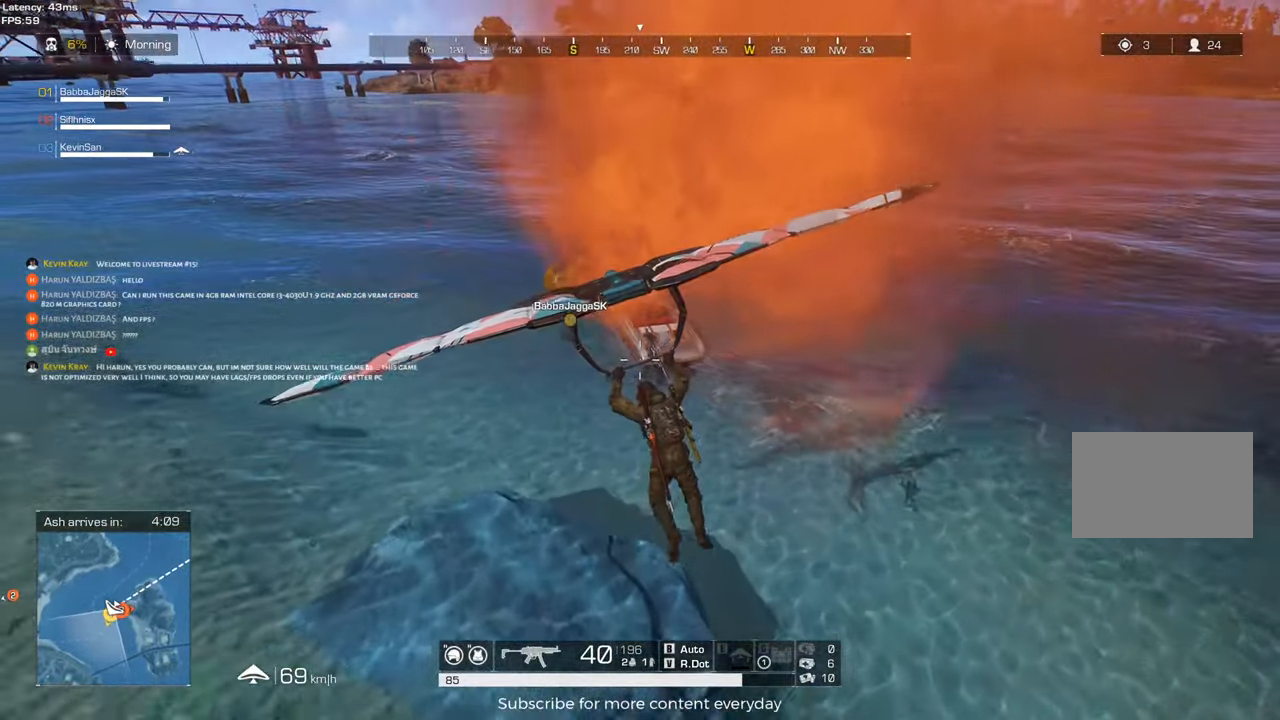
{"keys": ["a"], "events": [[167, "w", "down"], [200, "a", "down"], [200, "w", "up"]]}
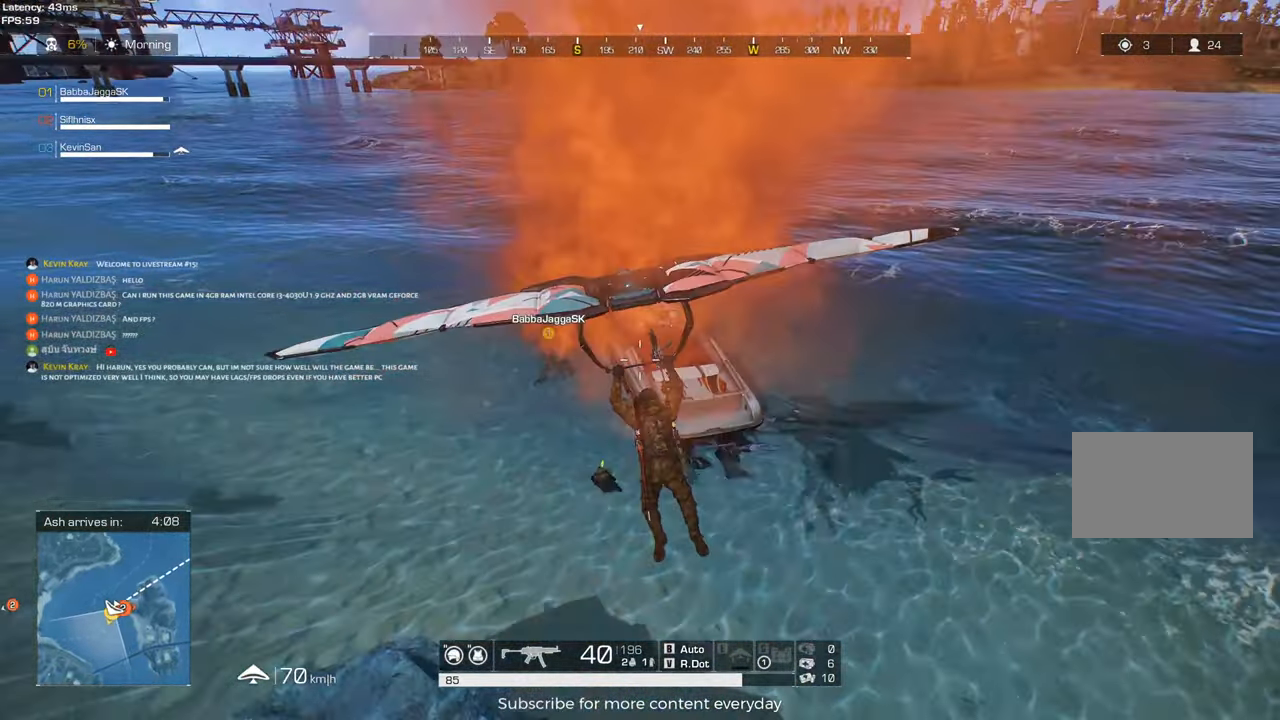
{"keys": ["a"], "events": []}
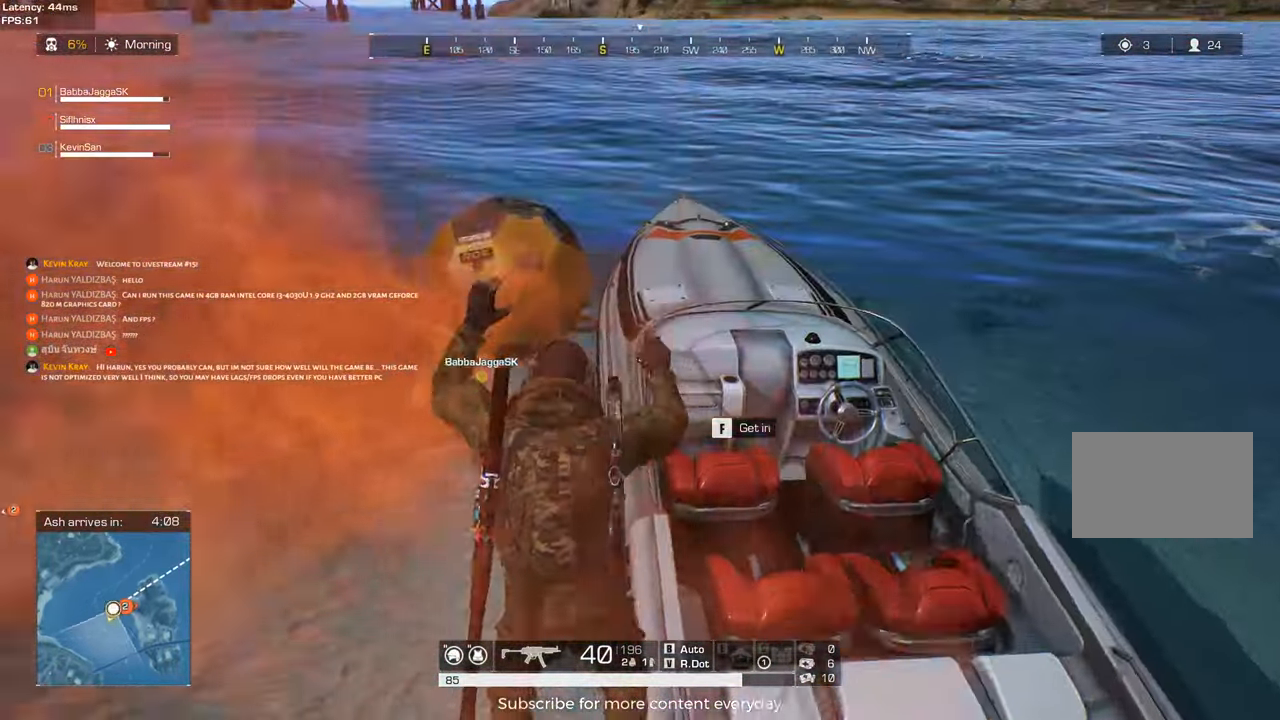
{"keys": ["shift", "w"], "events": [[50, "w", "down"], [183, "shift", "down"], [433, "a", "up"]]}
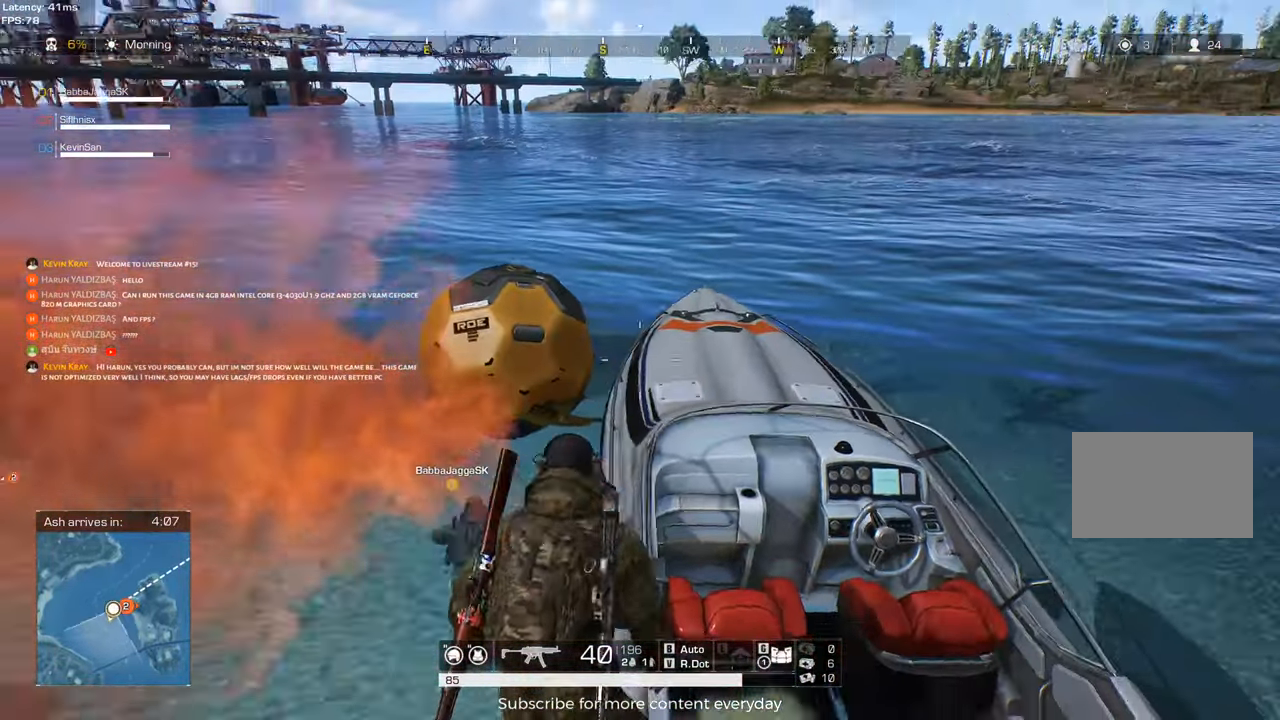
{"keys": ["shift", "w"], "events": [[67, "d", "down"], [250, "d", "up"]]}
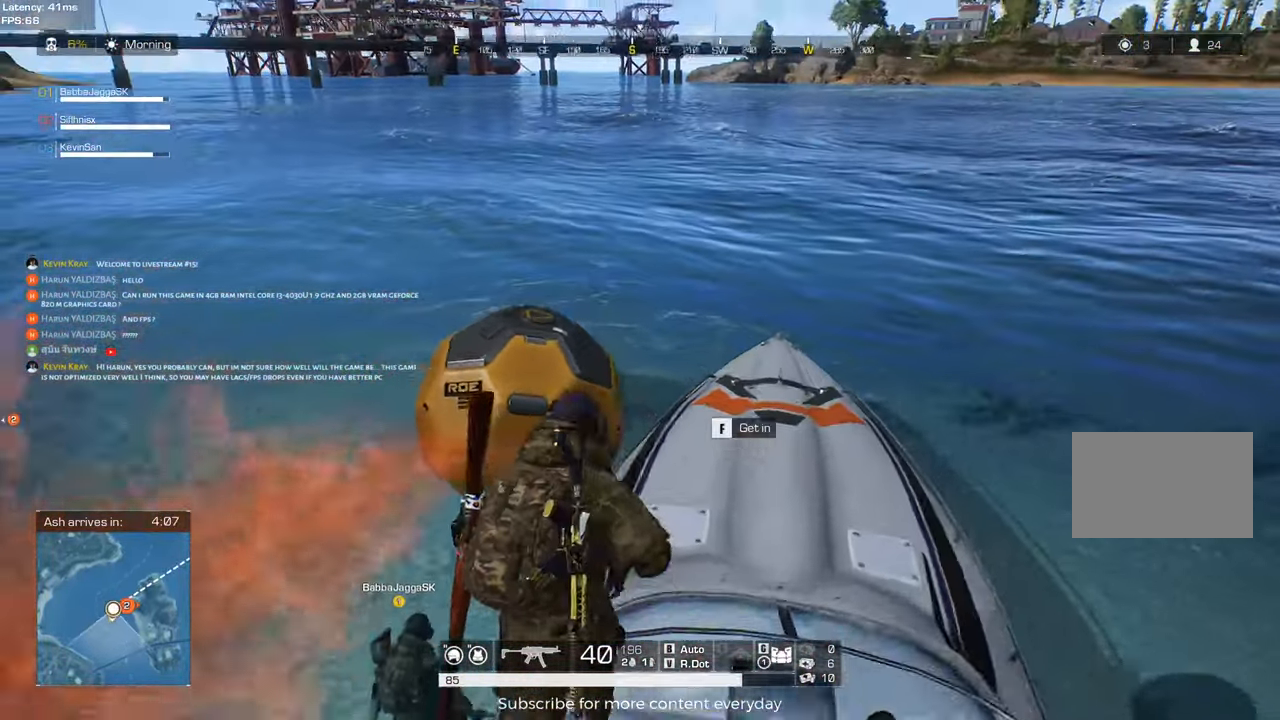
{"keys": ["d", "w"], "events": [[33, "c", "down"], [133, "shift", "up"], [167, "c", "up"], [267, "tab", "down"], [367, "d", "down"], [400, "tab", "up"]]}
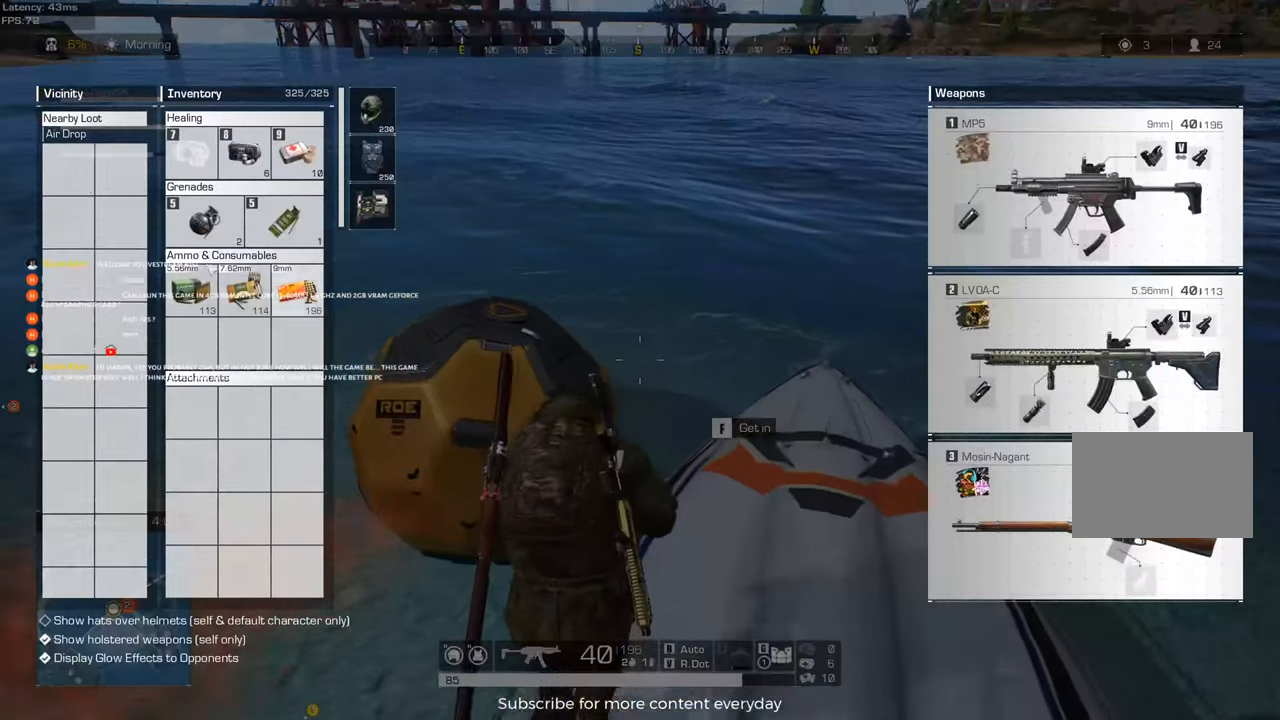
{"keys": ["d"], "events": [[133, "a", "down"], [133, "d", "up"], [333, "a", "up"], [367, "d", "down"], [467, "w", "up"]]}
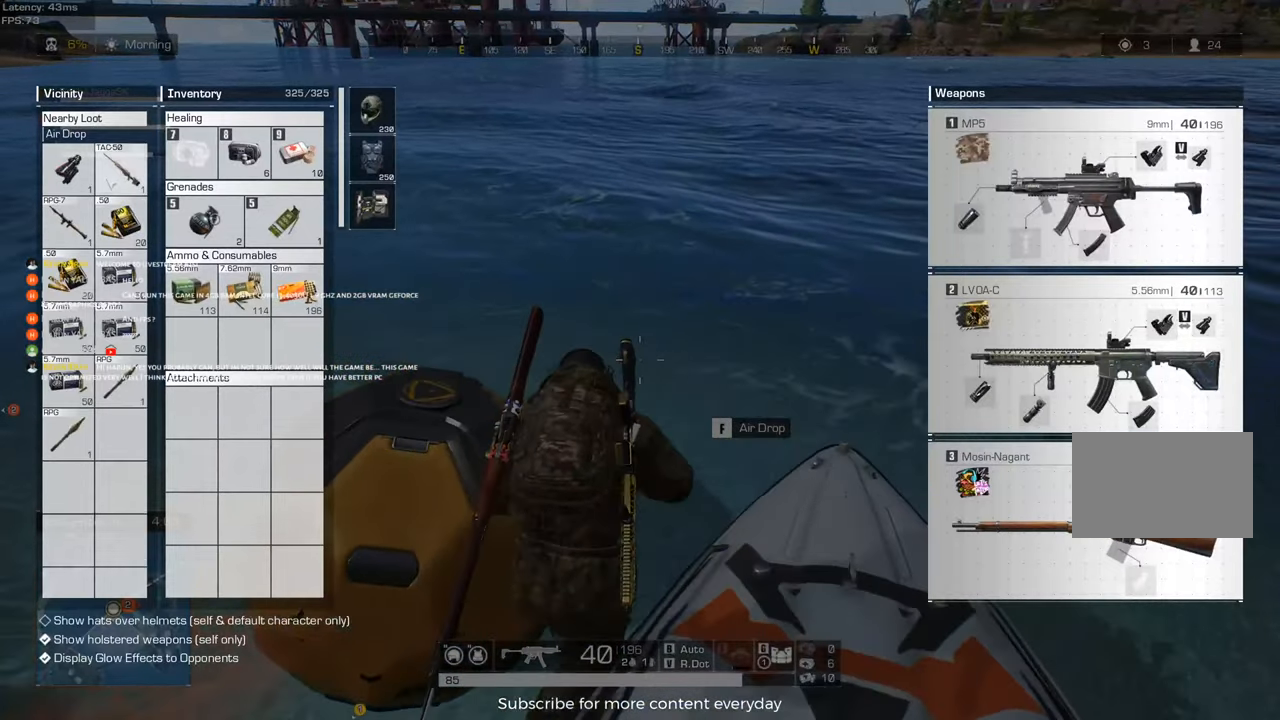
{"keys": [], "events": [[67, "d", "up"], [117, "a", "down"], [250, "s", "down"], [300, "a", "up"], [400, "s", "up"]]}
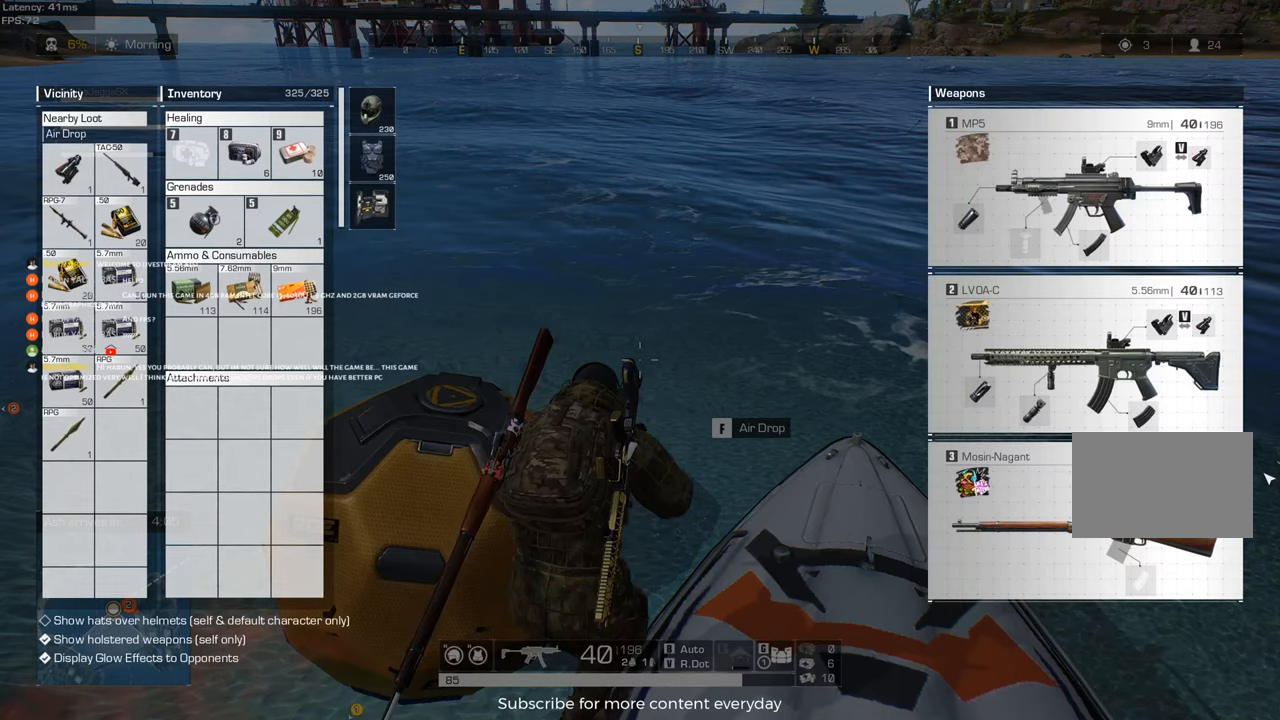
{"keys": [], "events": [[33, "d", "down"], [167, "w", "down"], [217, "d", "up"], [417, "w", "up"]]}
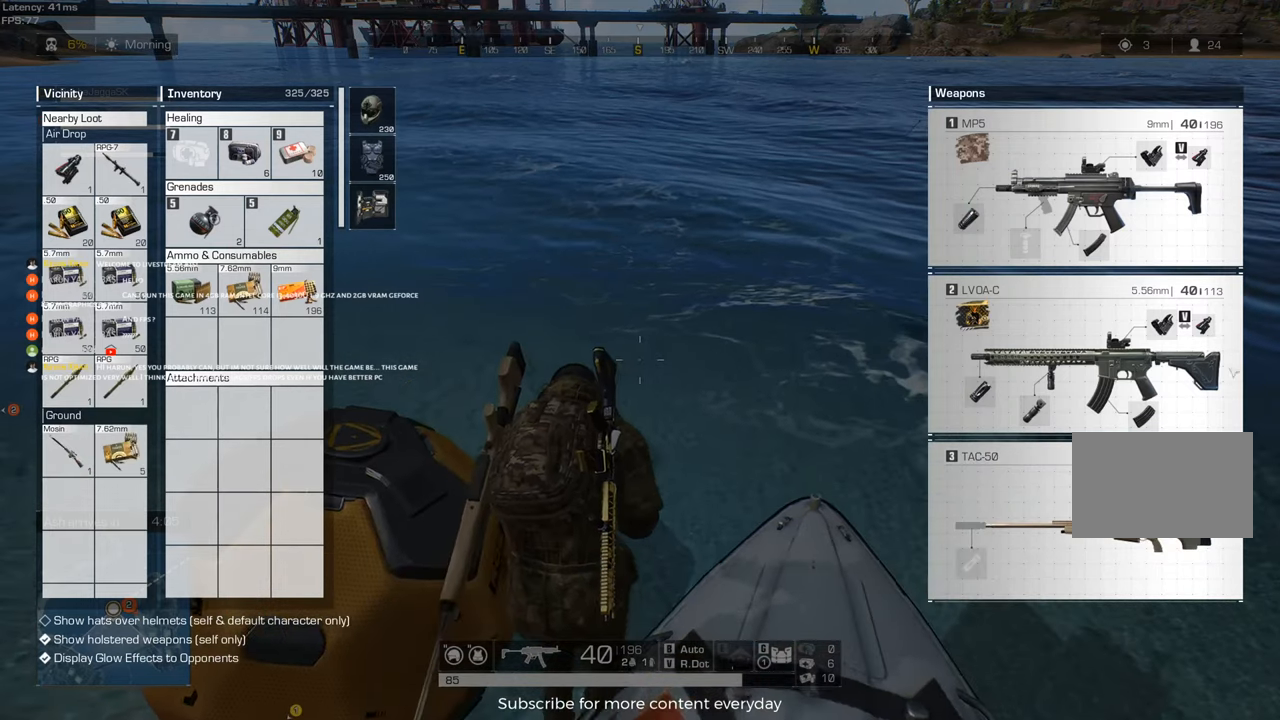
{"keys": ["a"], "events": [[50, "a", "down"], [100, "s", "down"], [150, "a", "up"], [150, "d", "down"], [333, "d", "up"], [383, "s", "up"], [417, "a", "down"]]}
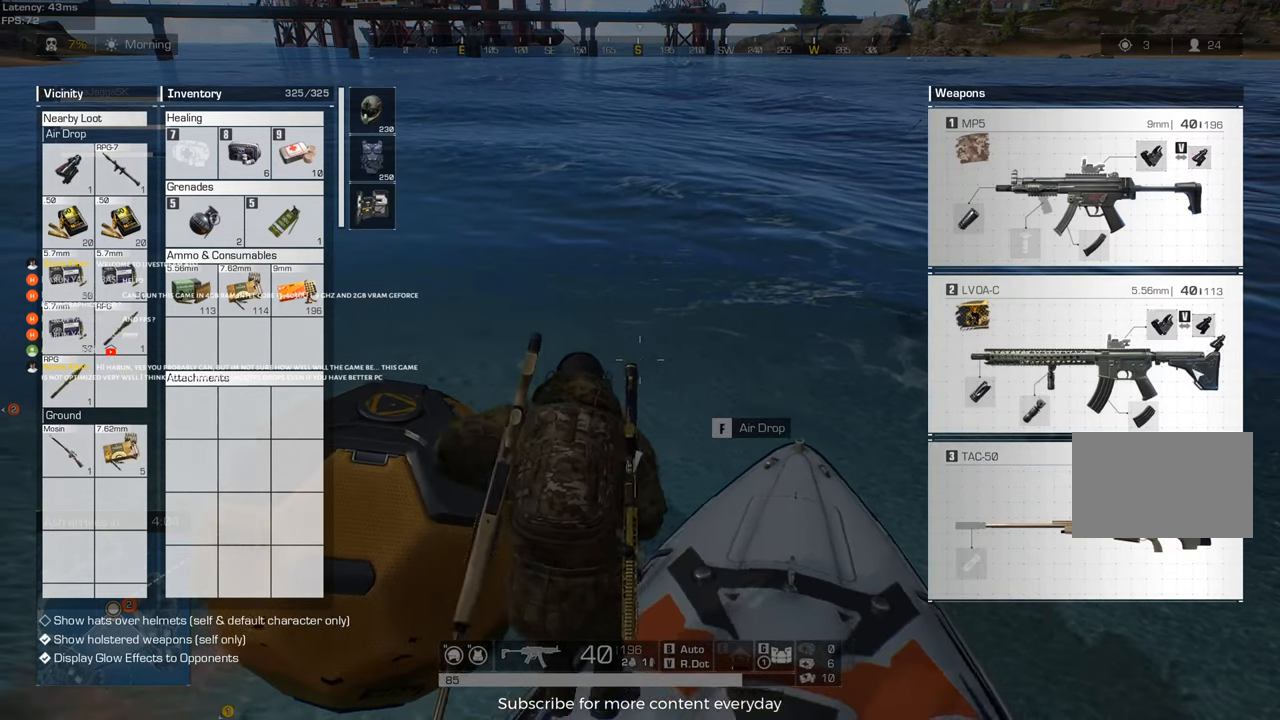
{"keys": ["s"], "events": [[100, "w", "down"], [150, "a", "up"], [150, "d", "down"], [200, "w", "up"], [433, "s", "down"], [483, "d", "up"]]}
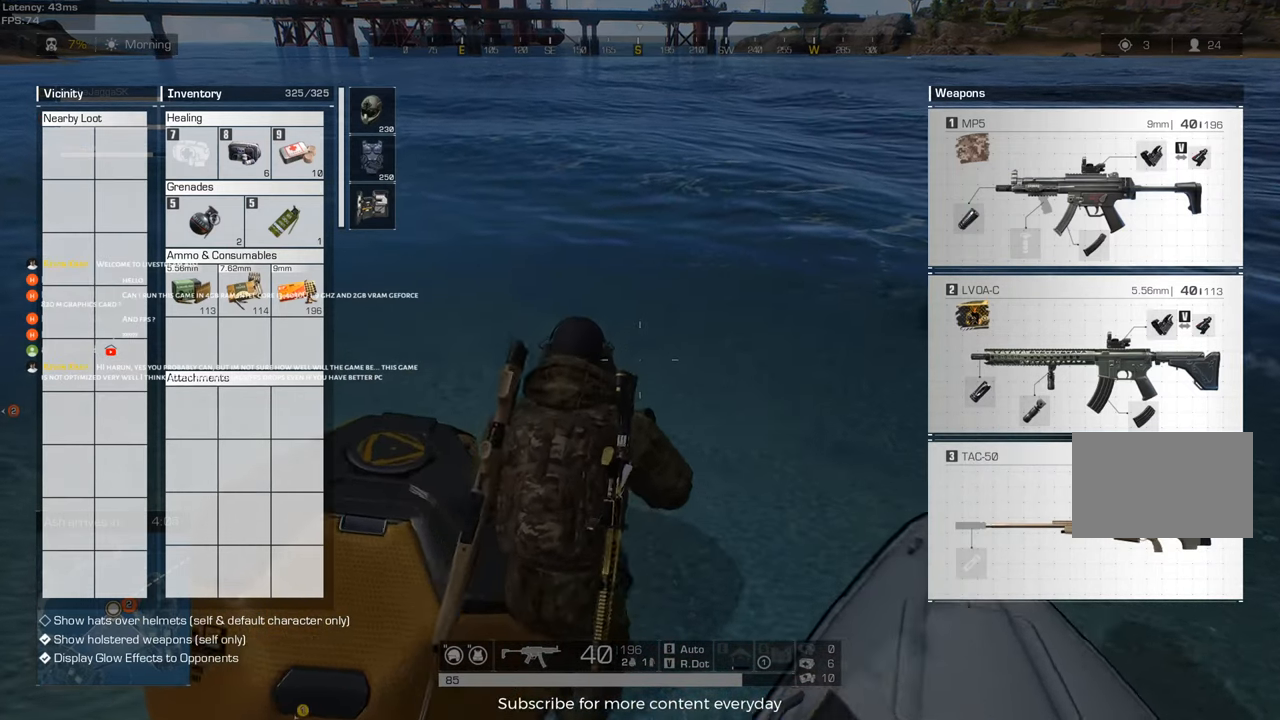
{"keys": ["a"], "events": [[33, "a", "down"], [83, "a", "up"], [117, "d", "down"], [167, "s", "up"], [267, "s", "down"], [367, "d", "up"], [417, "a", "down"], [450, "s", "up"]]}
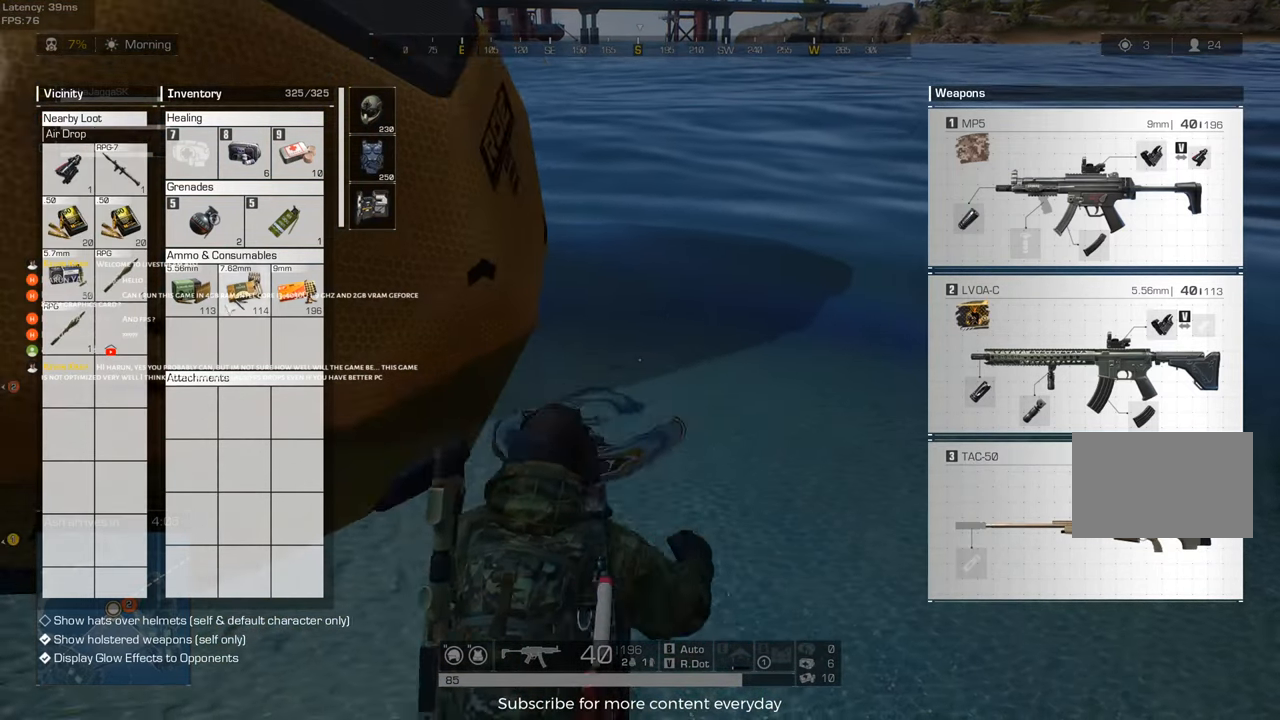
{"keys": [], "events": [[150, "a", "up"]]}
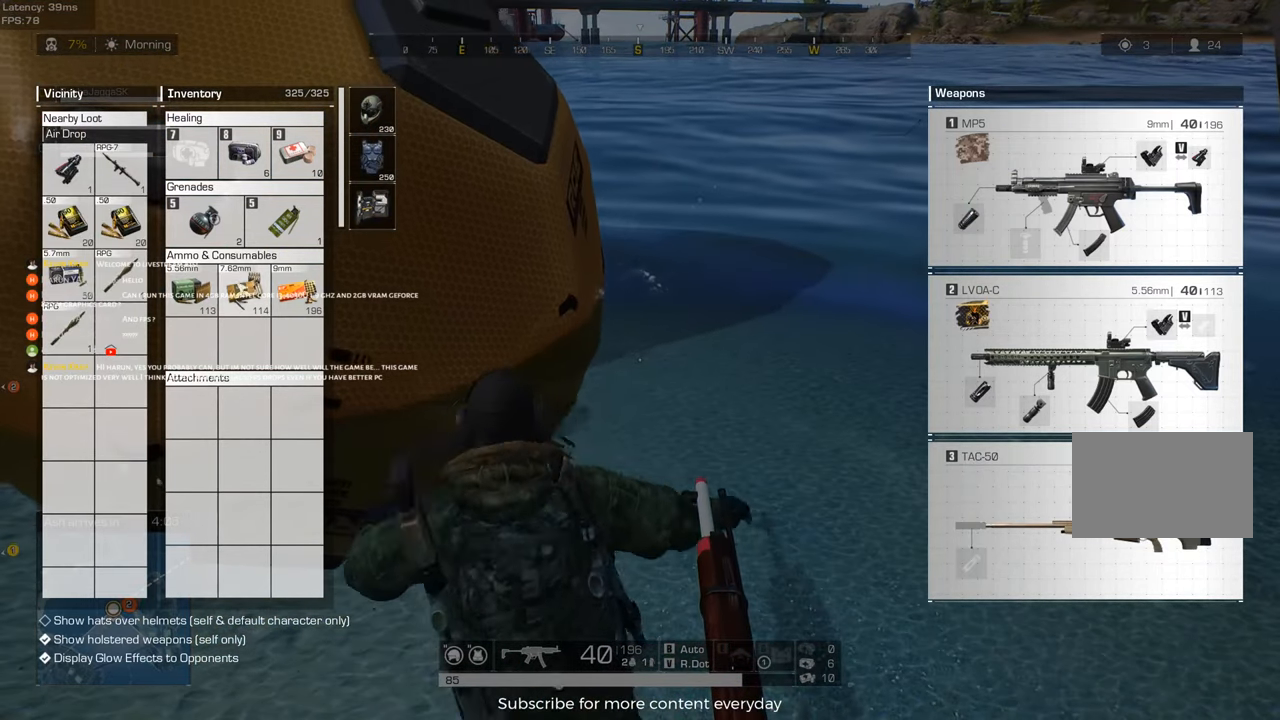
{"keys": [], "events": []}
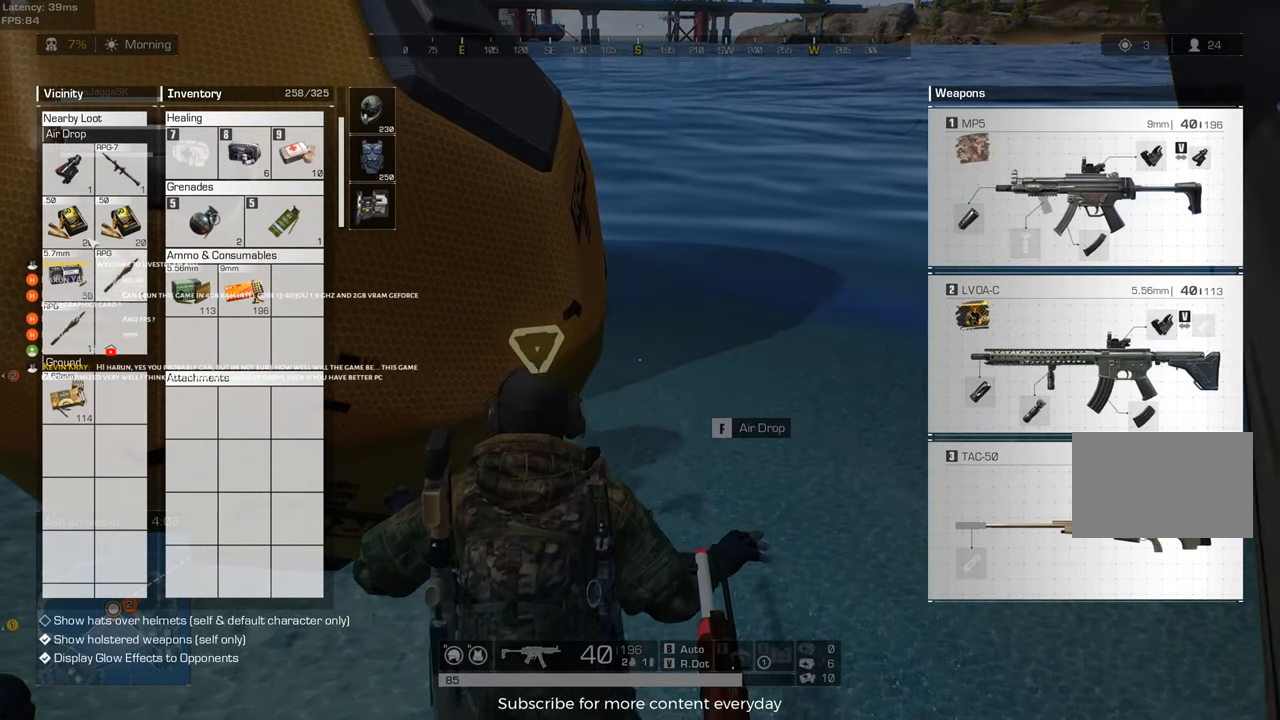
{"keys": [], "events": []}
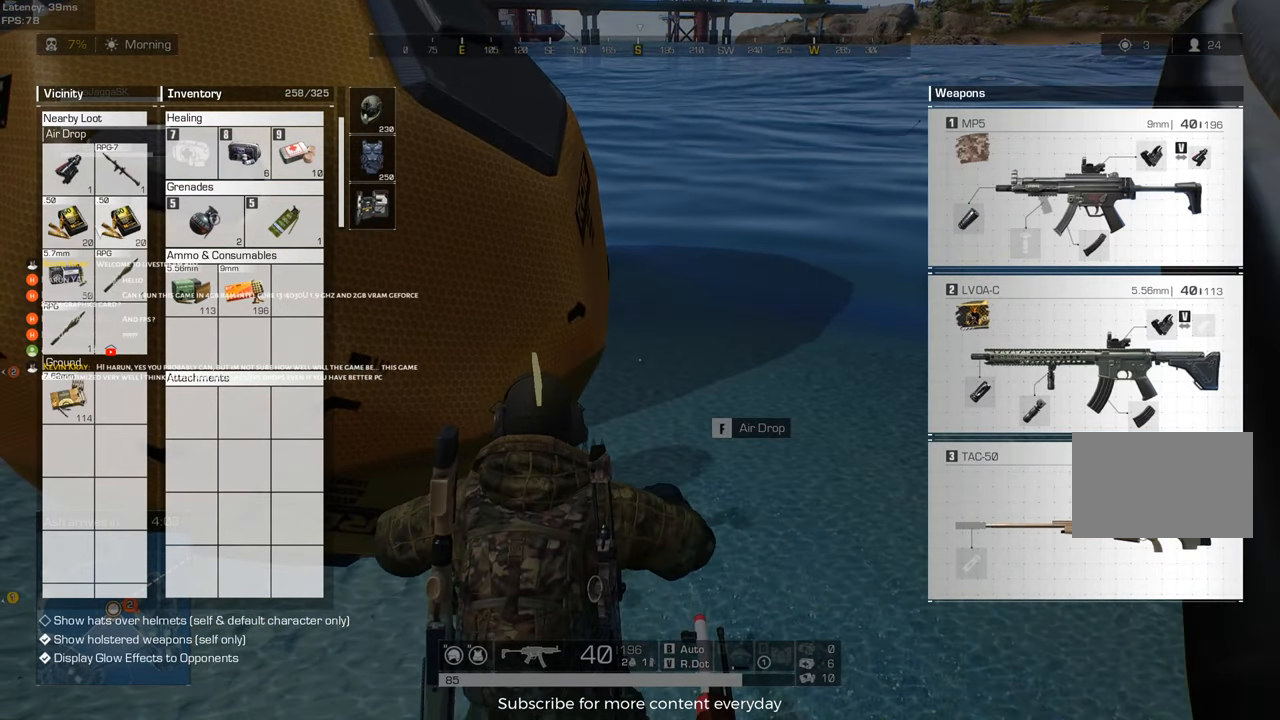
{"keys": [], "events": []}
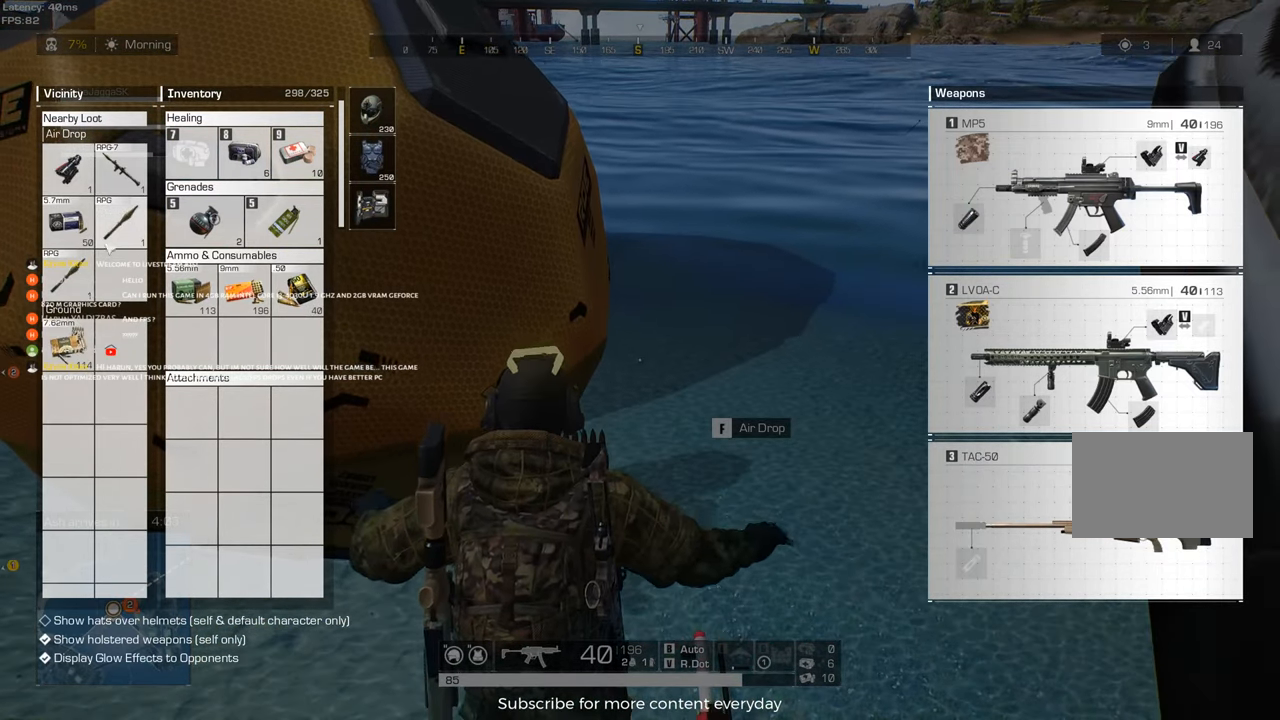
{"keys": [], "events": [[150, "tab", "down"], [250, "tab", "up"]]}
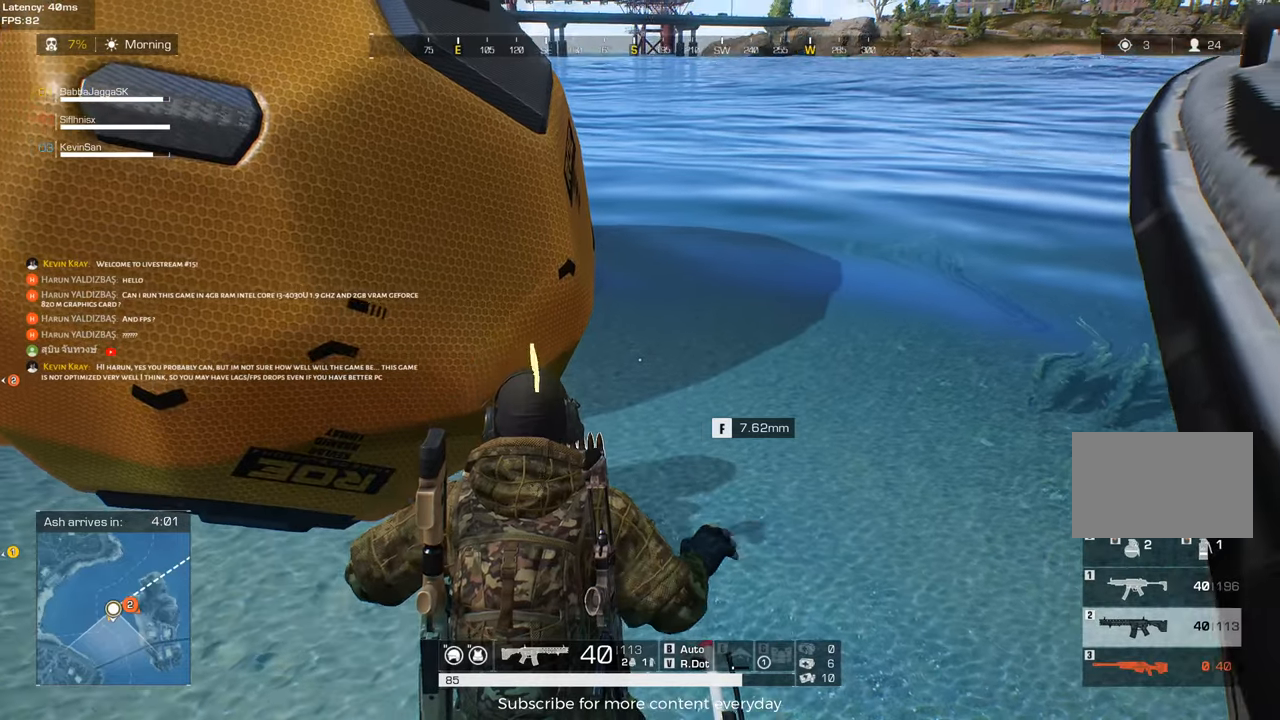
{"keys": [], "events": [[217, "tab", "down"], [367, "tab", "up"]]}
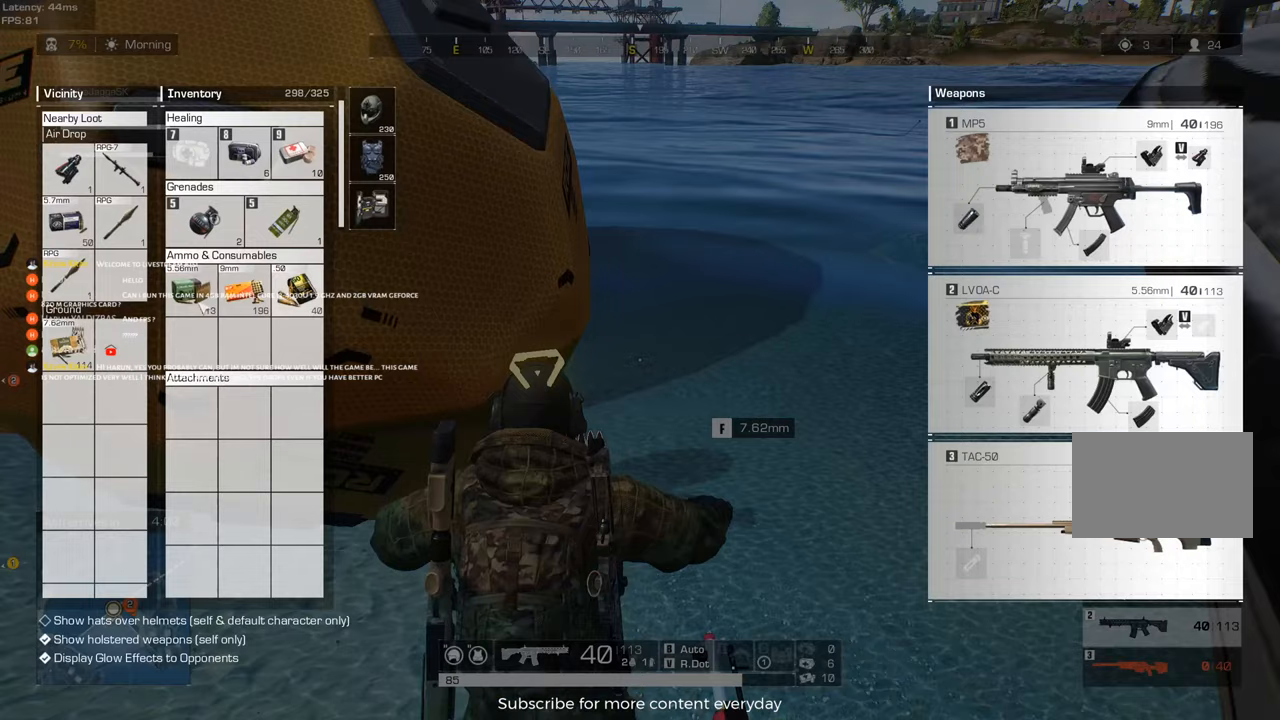
{"keys": [], "events": [[283, "a", "down"], [433, "a", "up"]]}
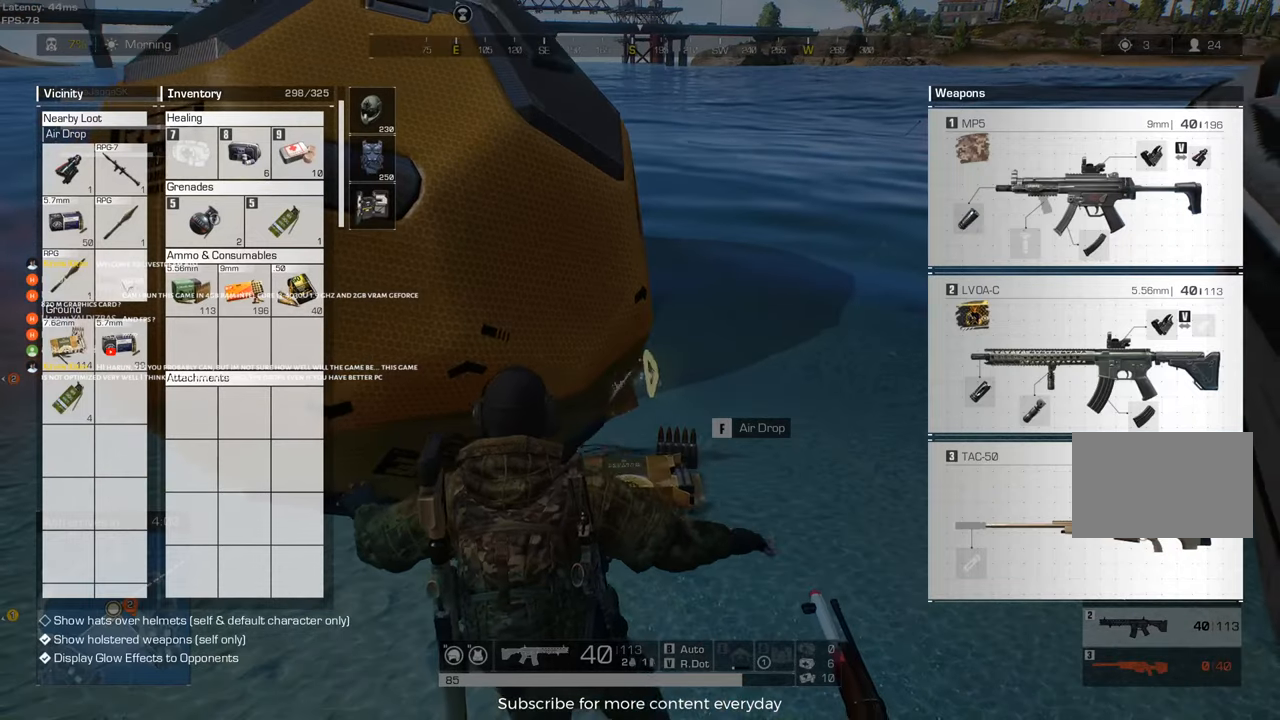
{"keys": [], "events": [[150, "d", "down"], [200, "d", "up"]]}
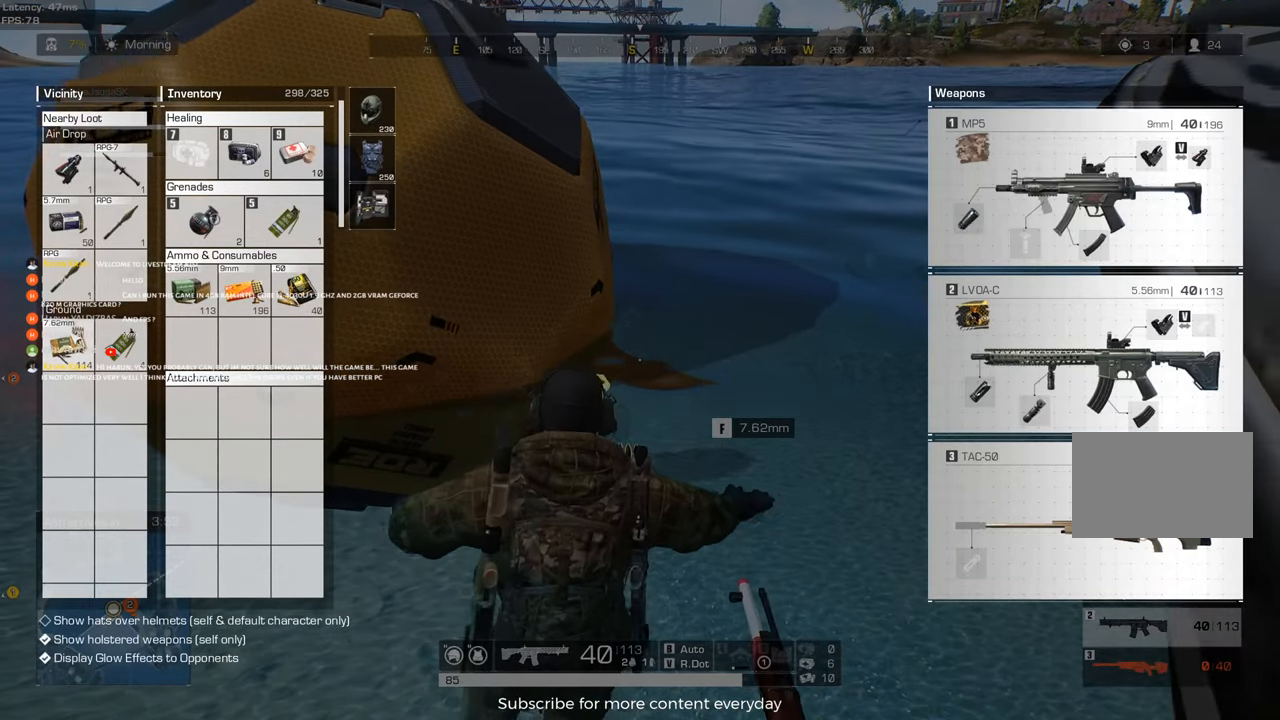
{"keys": [], "events": []}
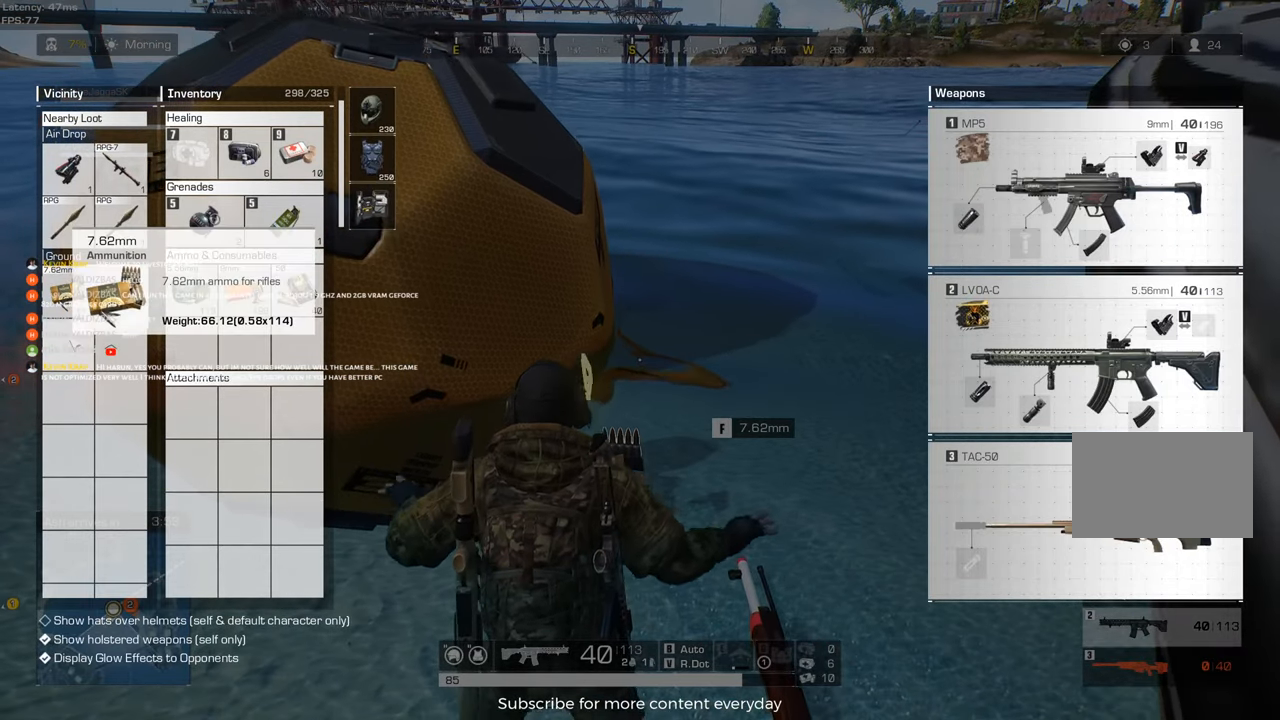
{"keys": ["a"], "events": [[417, "a", "down"]]}
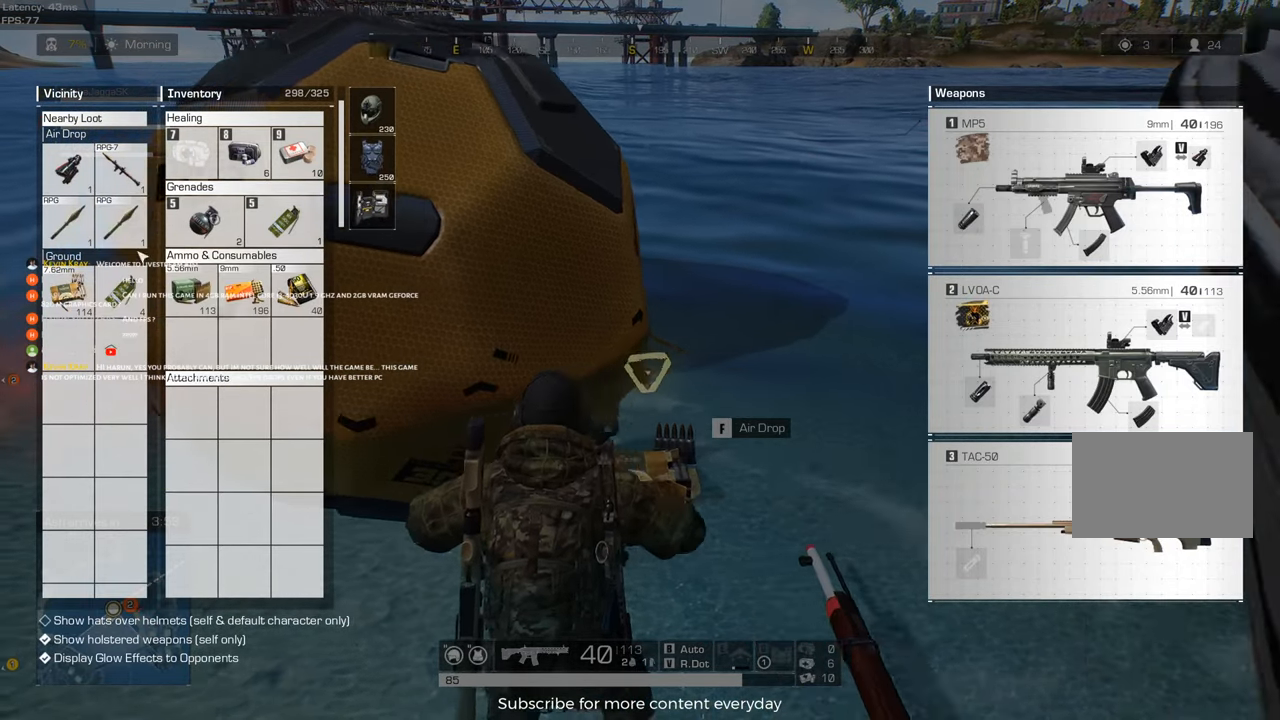
{"keys": [], "events": [[67, "a", "up"], [200, "d", "down"], [300, "d", "up"]]}
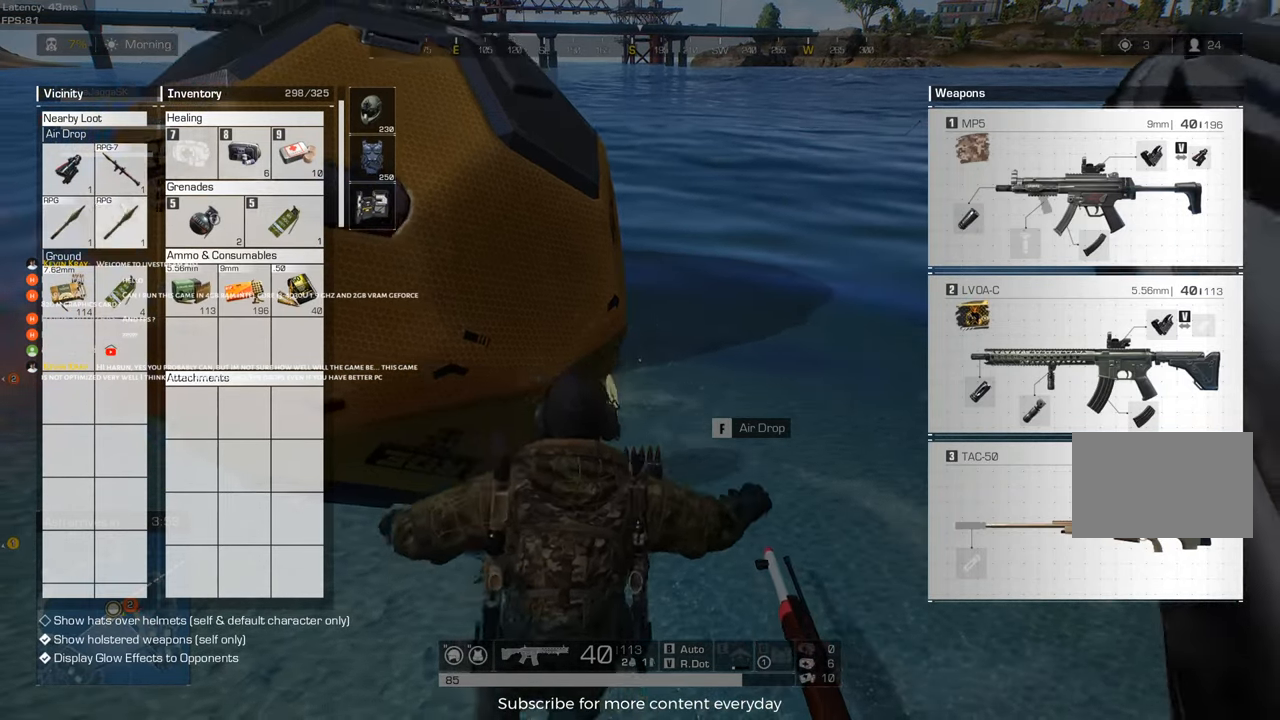
{"keys": [], "events": [[33, "tab", "down"], [83, "d", "down"], [83, "tab", "up"], [450, "d", "up"], [450, "w", "down"], [500, "w", "up"]]}
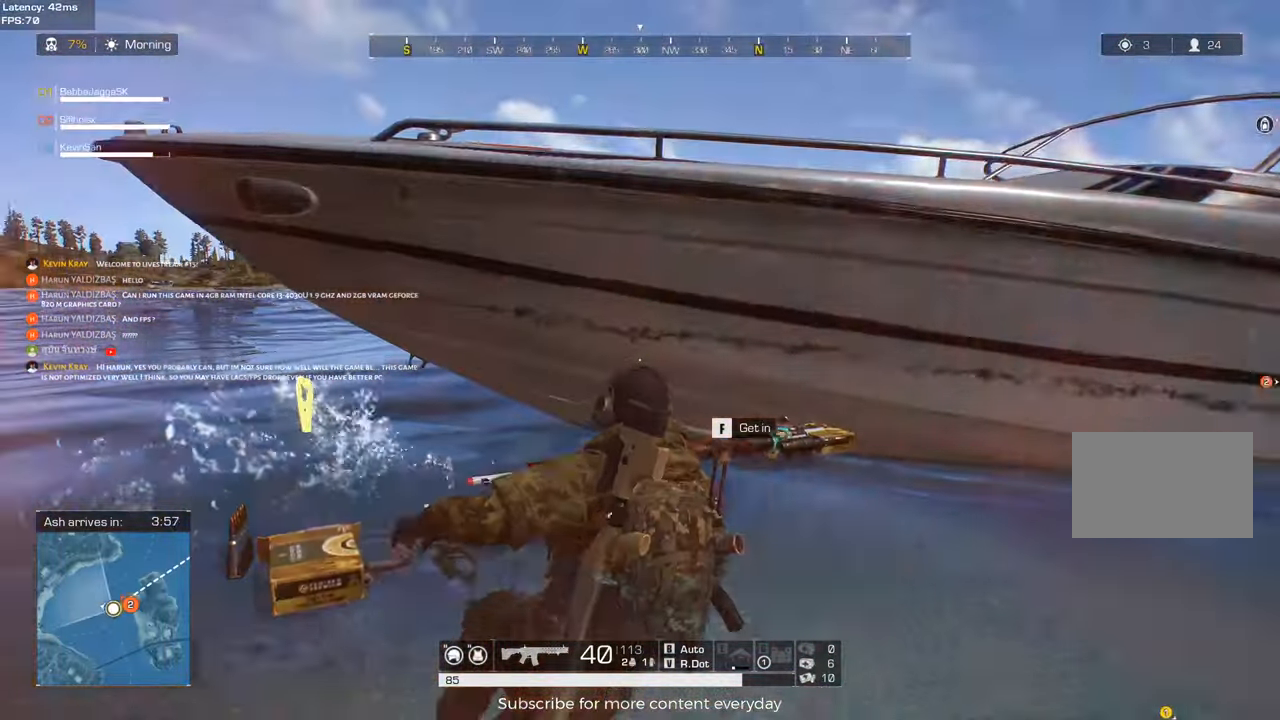
{"keys": ["s"], "events": [[100, "tab", "down"], [183, "tab", "up"], [333, "a", "down"], [417, "s", "down"], [467, "a", "up"]]}